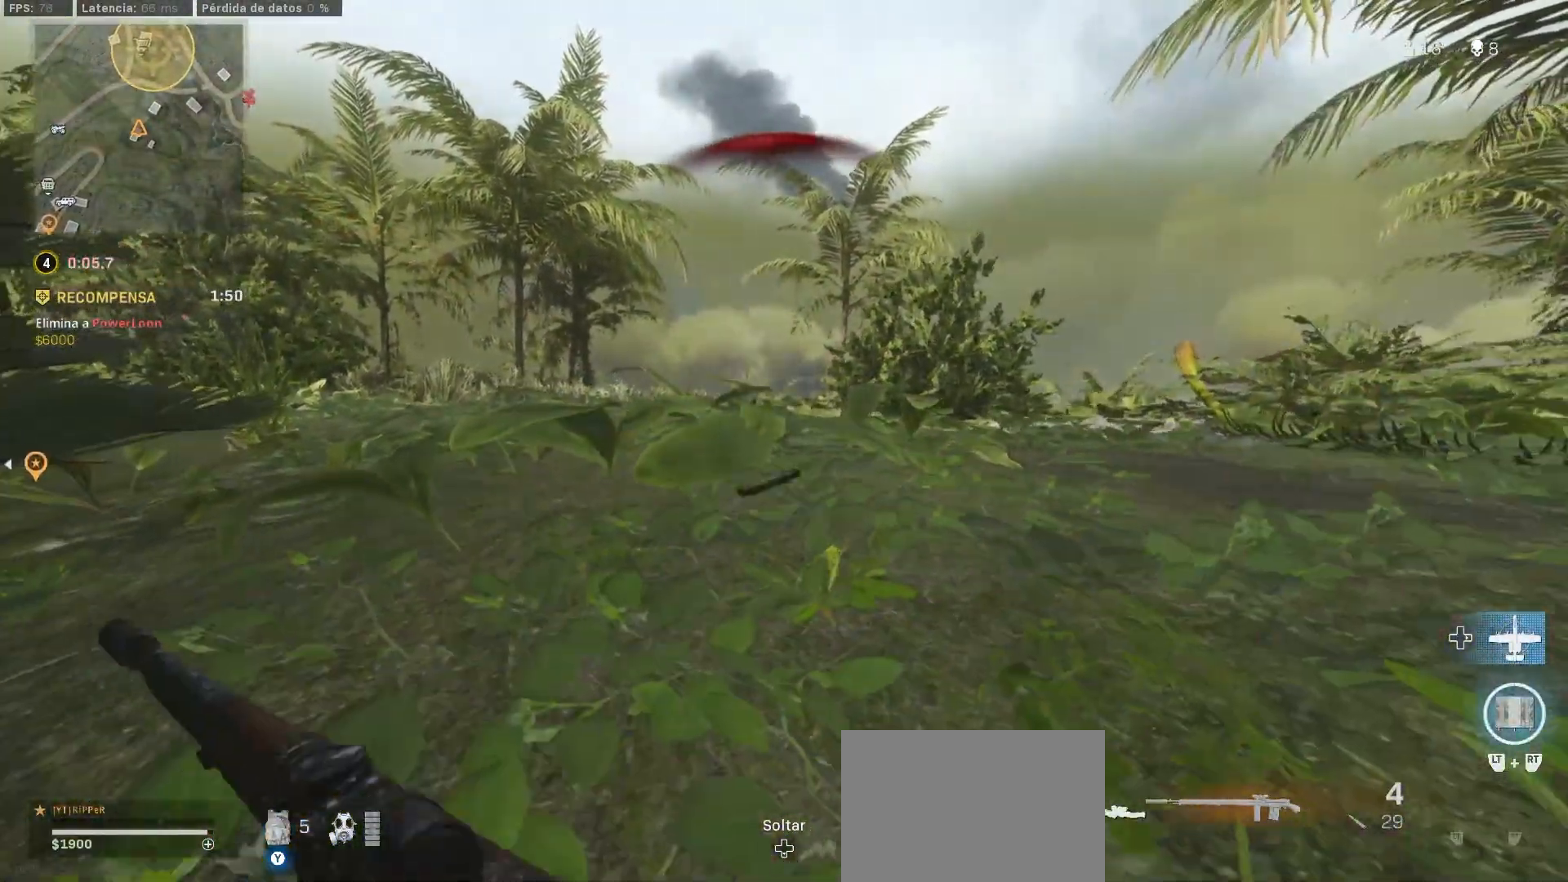
Gameplay with a controller (PlayStation layout); each line is a JSON object with the inputs held at the frame after it (dt_ms = milliseconds from this image to that frame). "button_events" lists button changes between this image and that frame as [ms after this image, input, new state], when the widget could be followed in between (sticks are given only as held states). Not read: R3.
{"dt_ms": 500, "buttons": [], "left_stick": "down-right", "right_stick": "right", "button_events": [[267, "TRIANGLE", "up"]]}
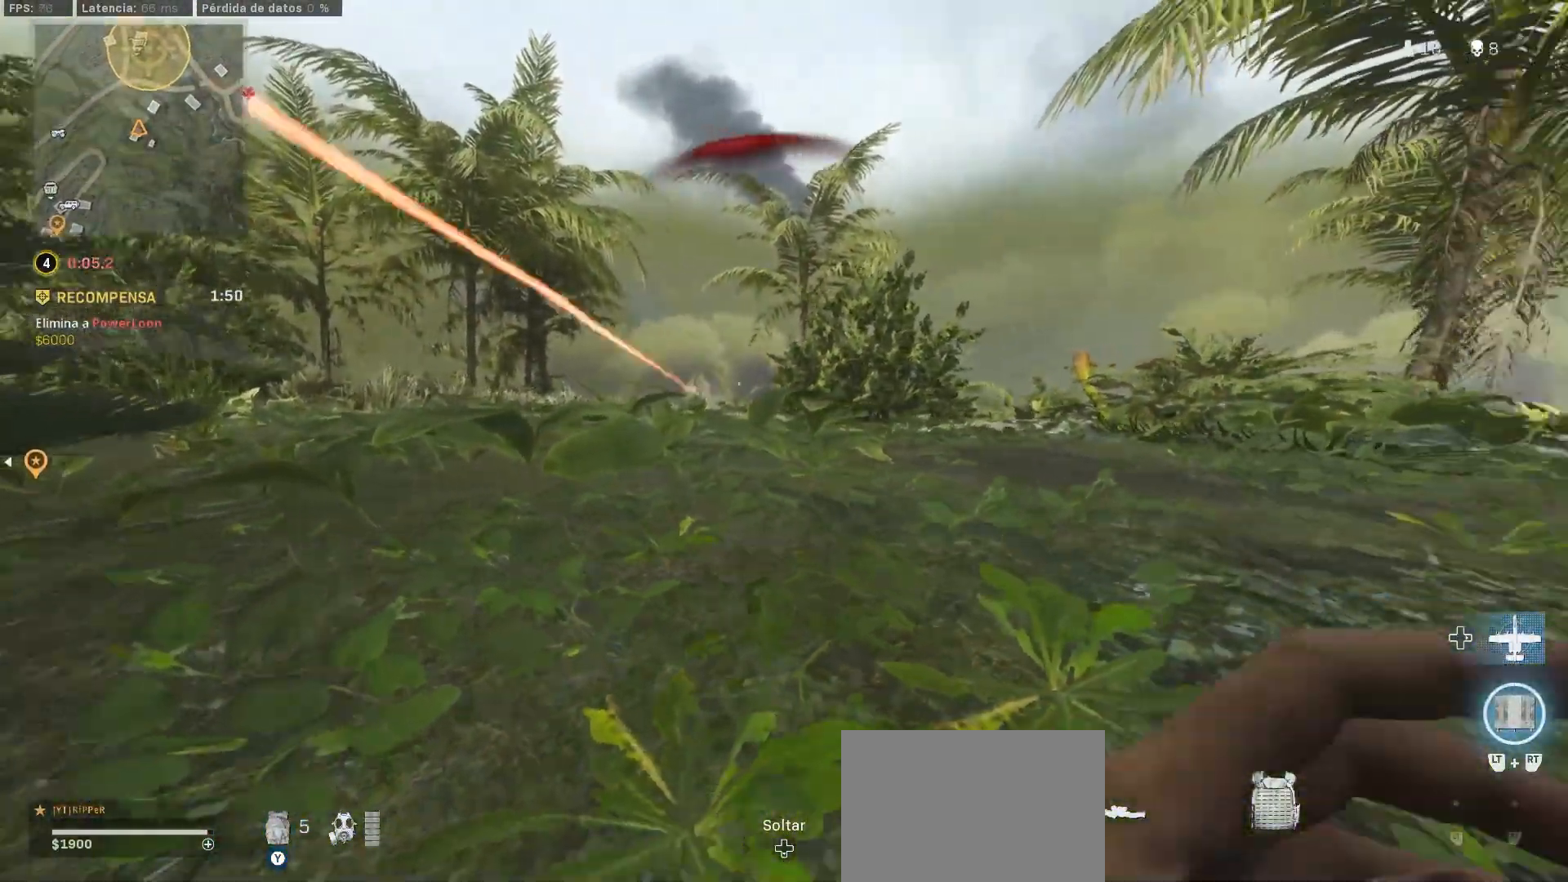
{"dt_ms": 500, "buttons": [], "left_stick": "down", "right_stick": "center", "button_events": []}
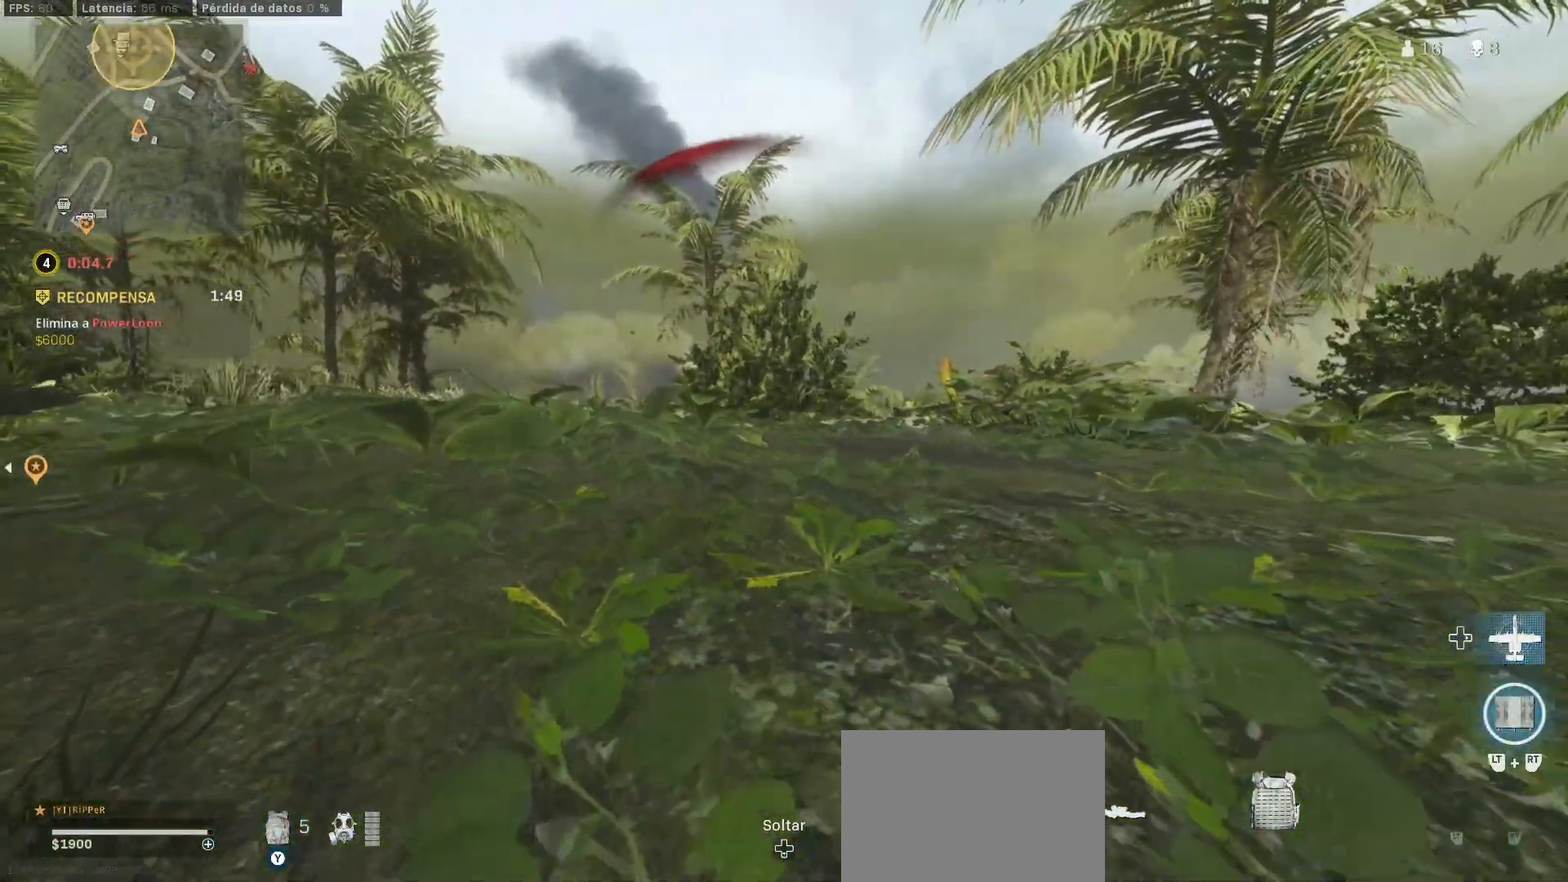
{"dt_ms": 500, "buttons": [], "left_stick": "left", "right_stick": "center", "button_events": []}
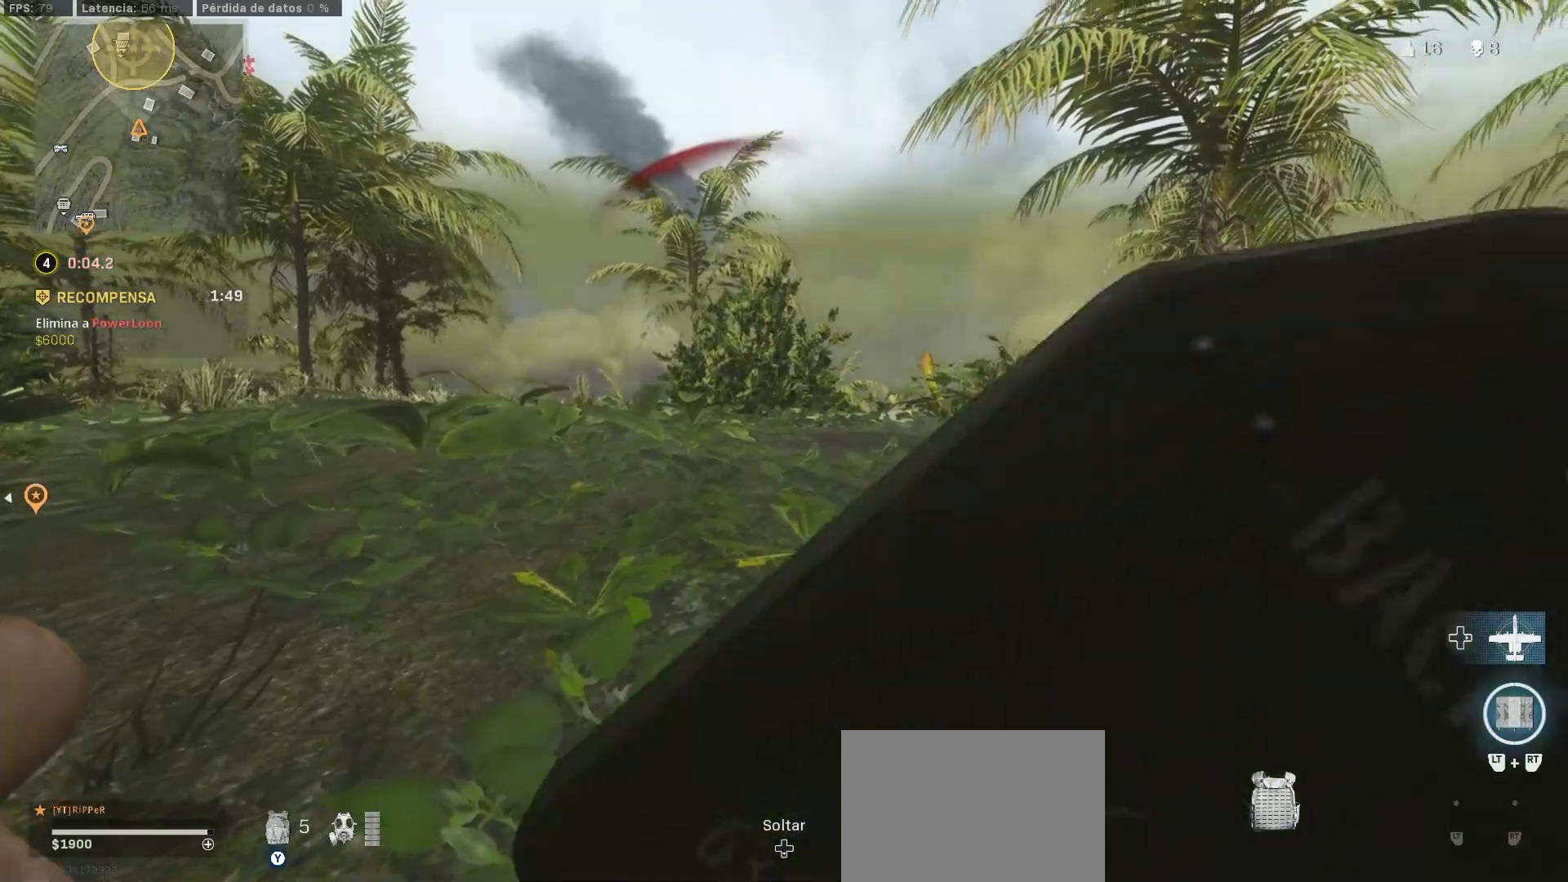
{"dt_ms": 500, "buttons": [], "left_stick": "up-left", "right_stick": "center", "button_events": []}
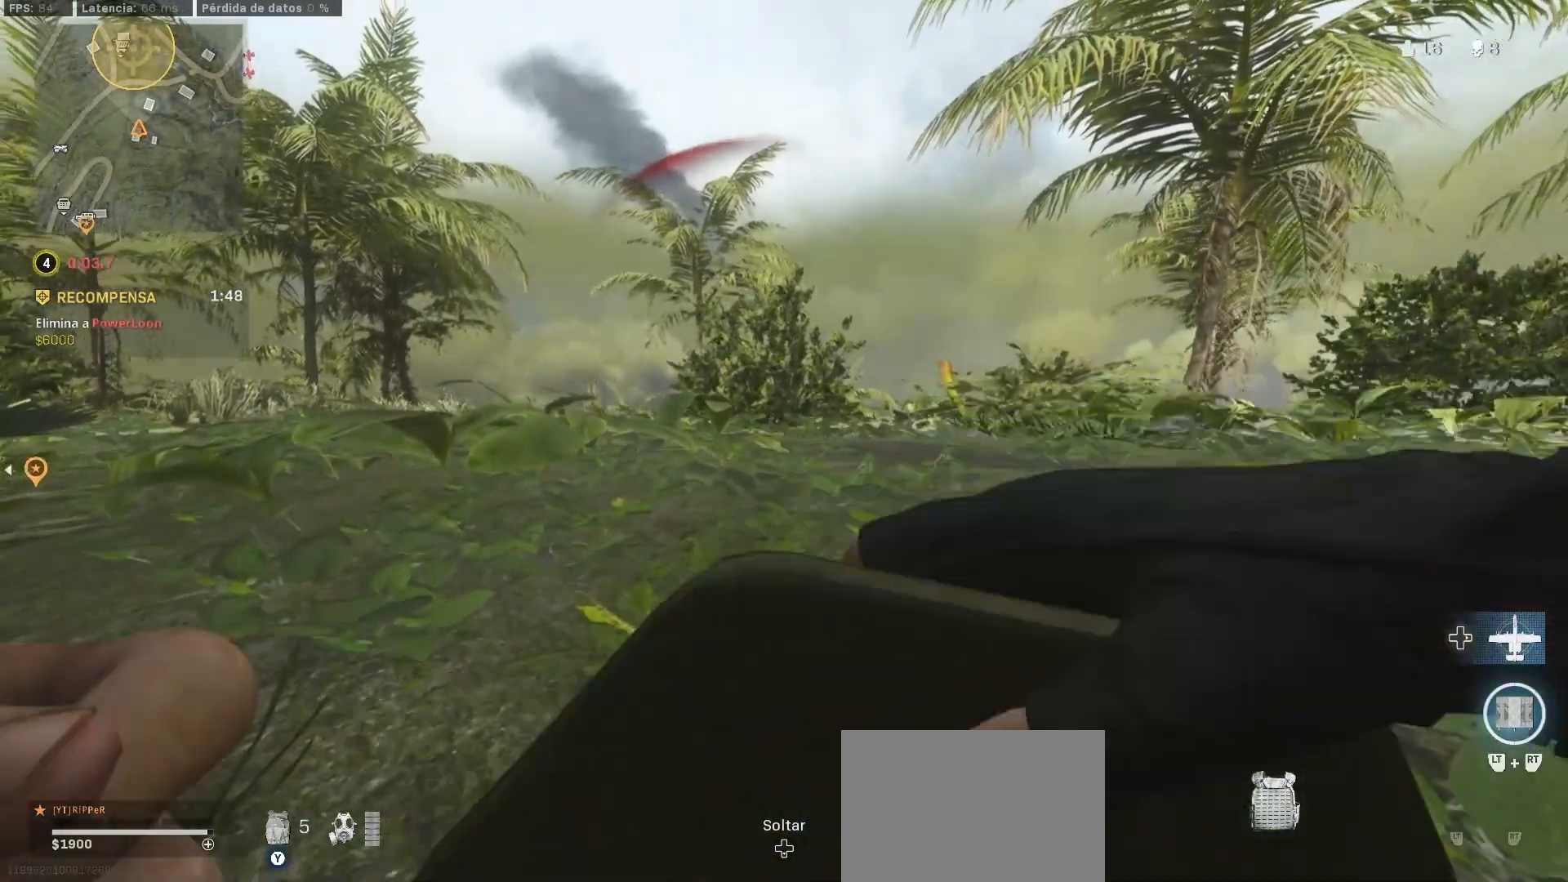
{"dt_ms": 500, "buttons": [], "left_stick": "up-left", "right_stick": "left", "button_events": []}
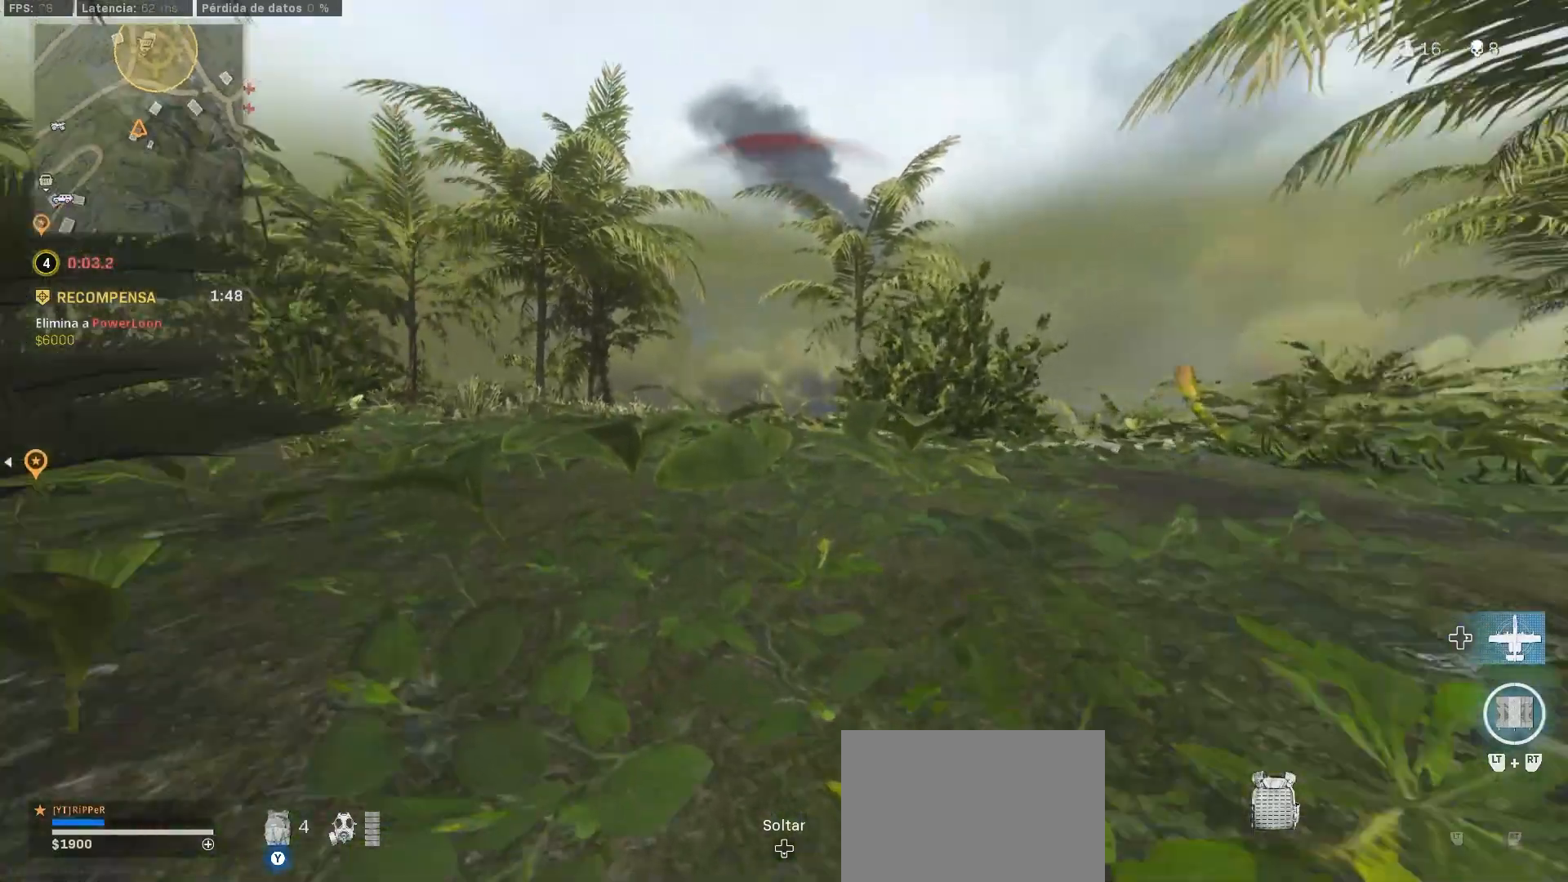
{"dt_ms": 500, "buttons": [], "left_stick": "up-left", "right_stick": "center", "button_events": []}
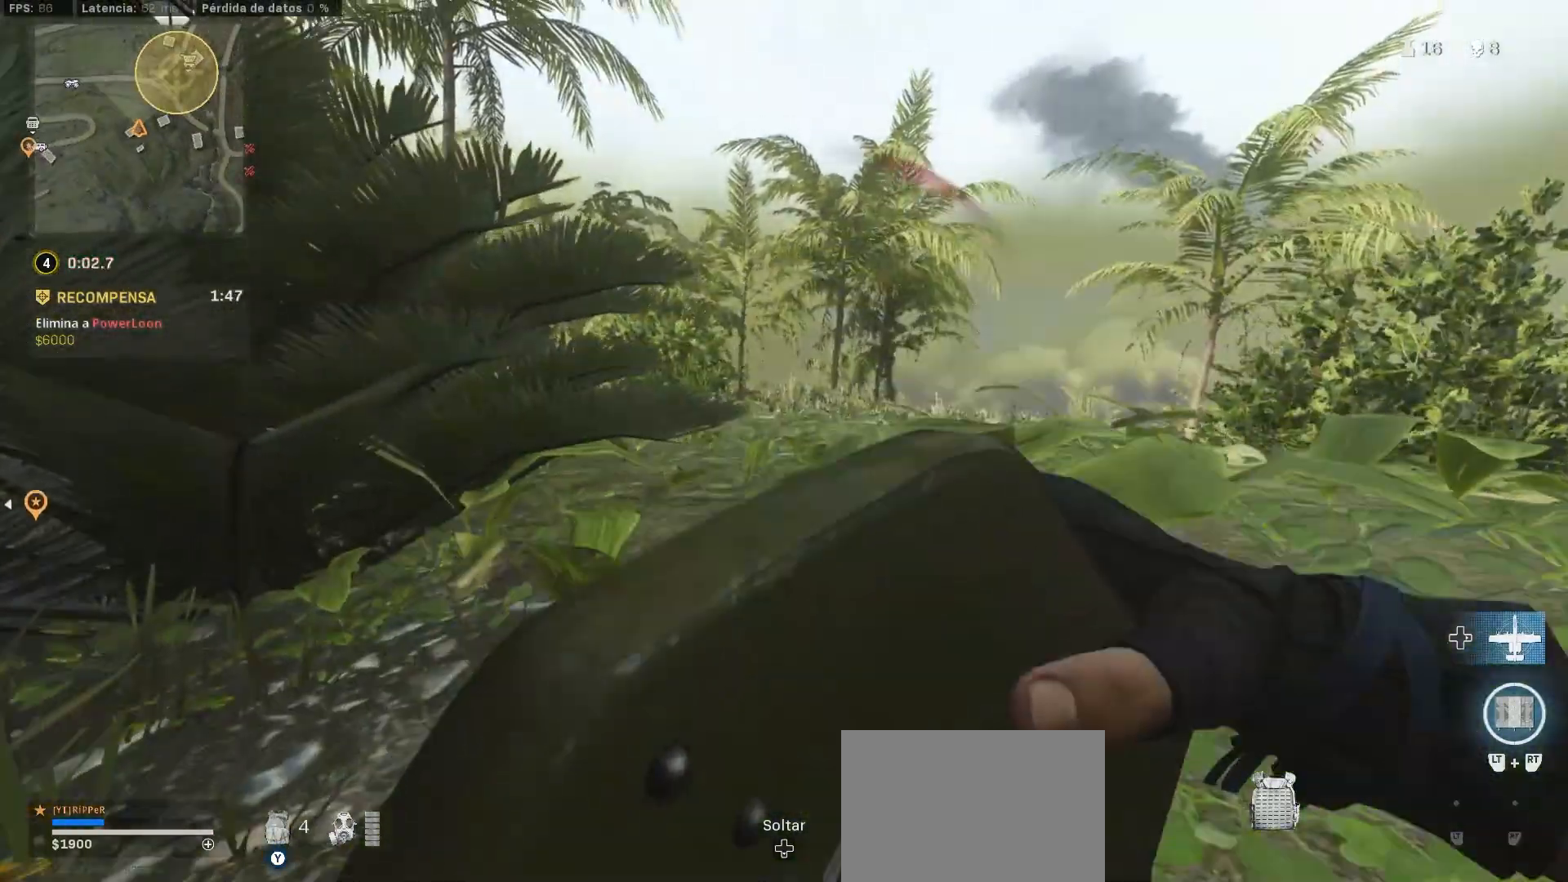
{"dt_ms": 500, "buttons": [], "left_stick": "down-left", "right_stick": "center", "button_events": []}
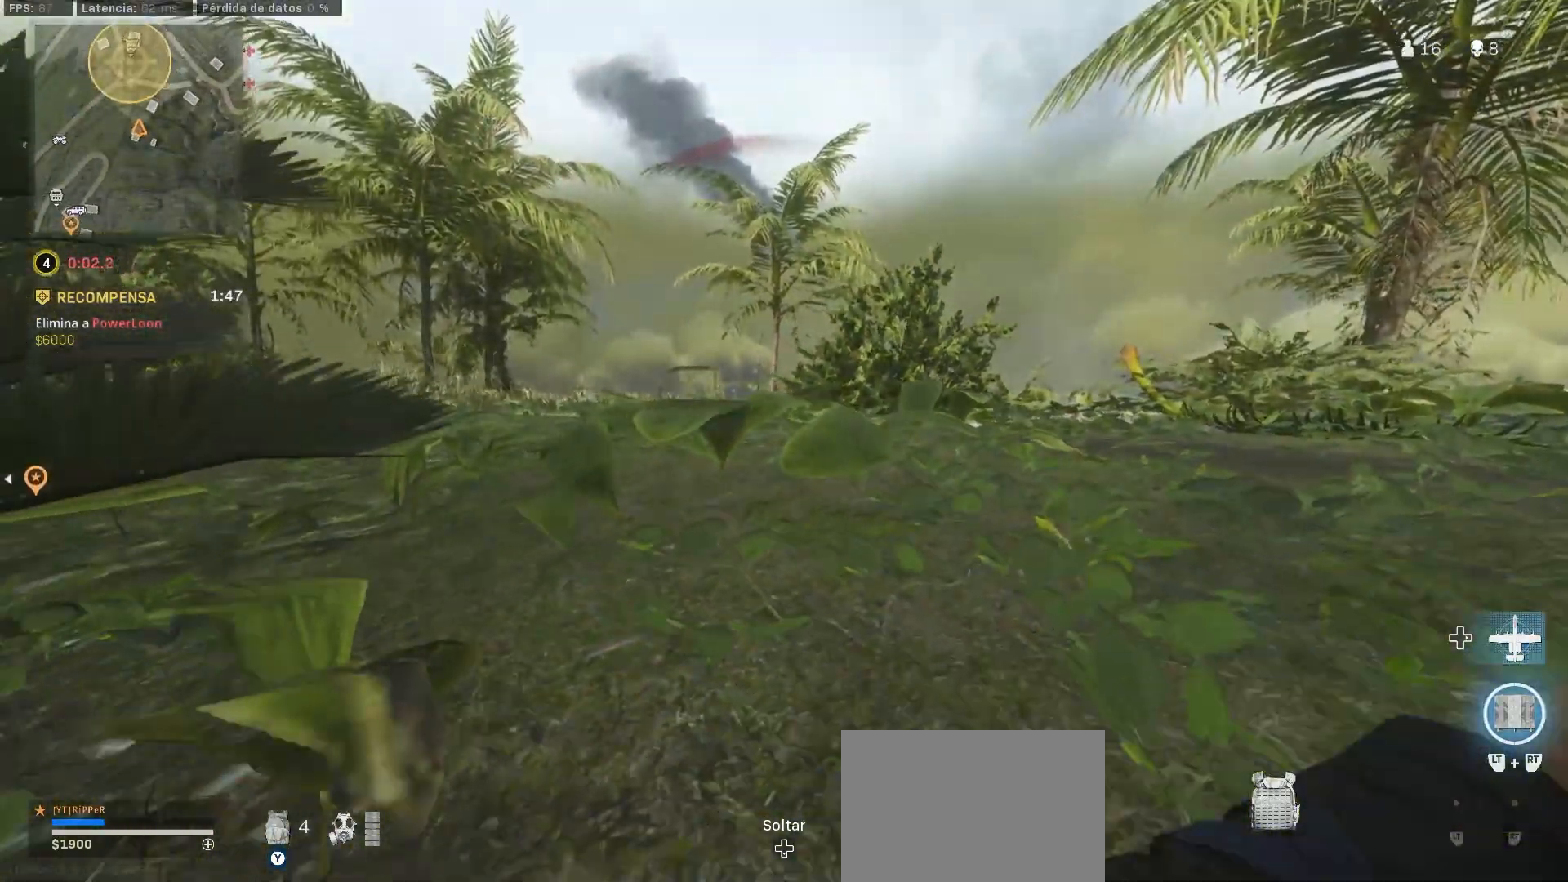
{"dt_ms": 500, "buttons": [], "left_stick": "up-right", "right_stick": "center", "button_events": []}
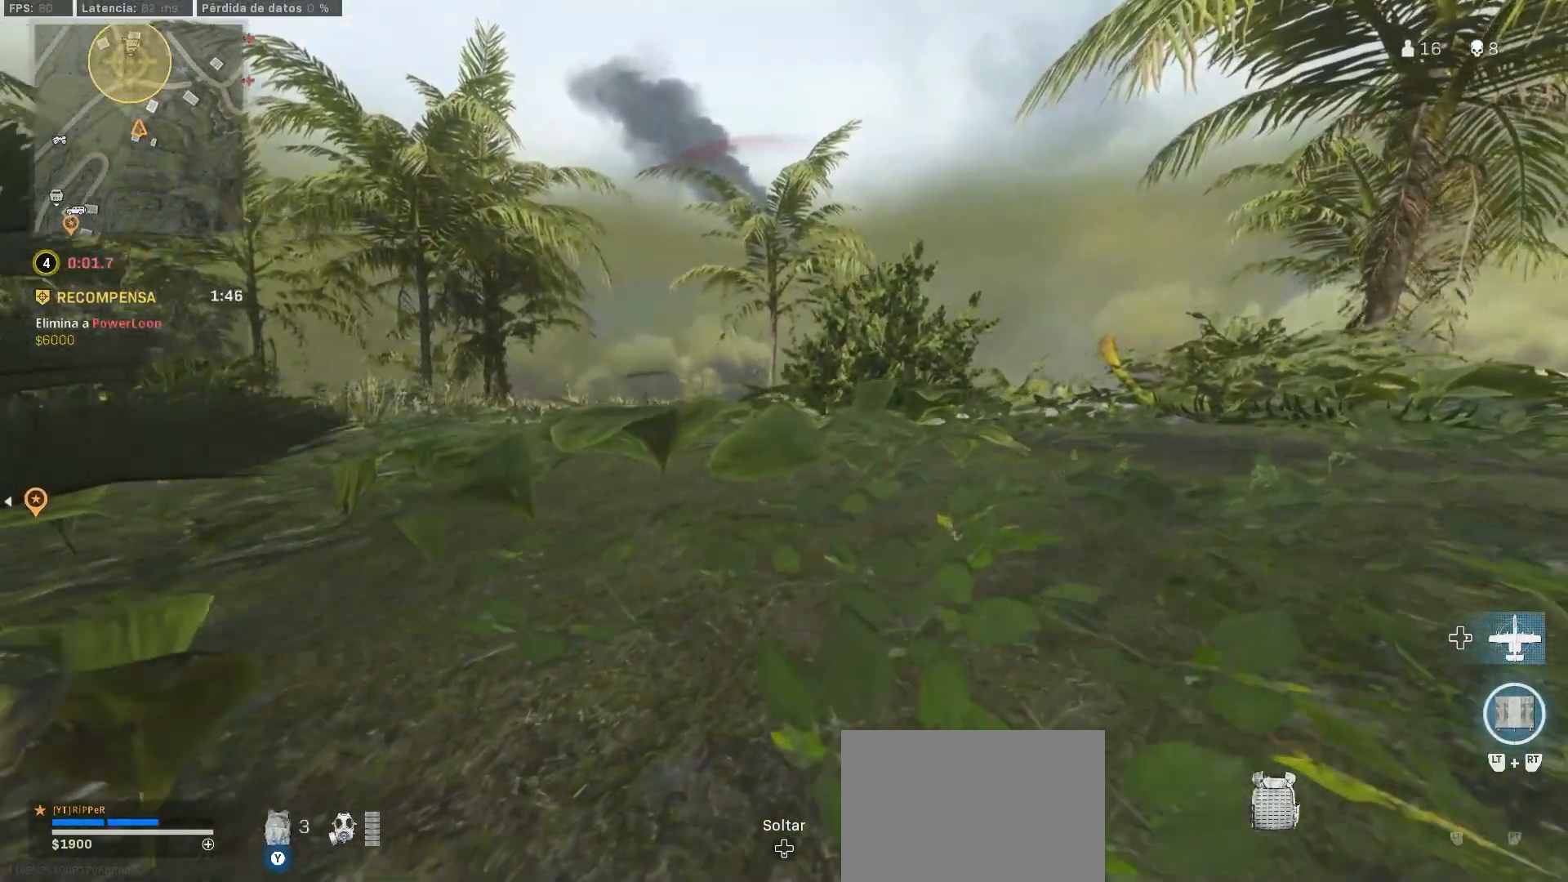
{"dt_ms": 500, "buttons": [], "left_stick": "up-left", "right_stick": "center", "button_events": []}
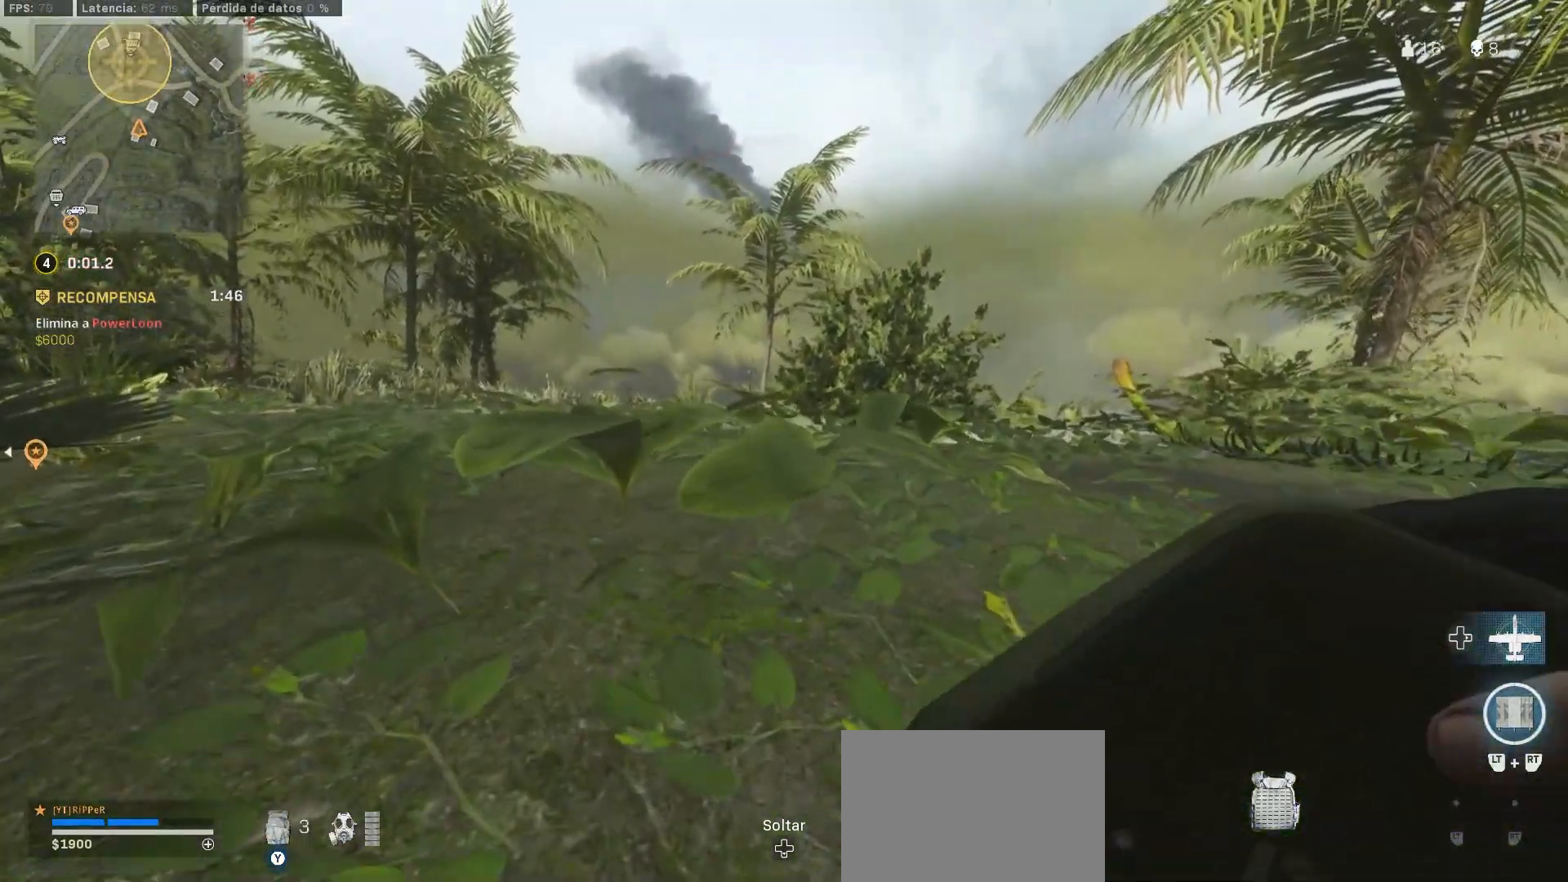
{"dt_ms": 500, "buttons": [], "left_stick": "down-left", "right_stick": "center", "button_events": []}
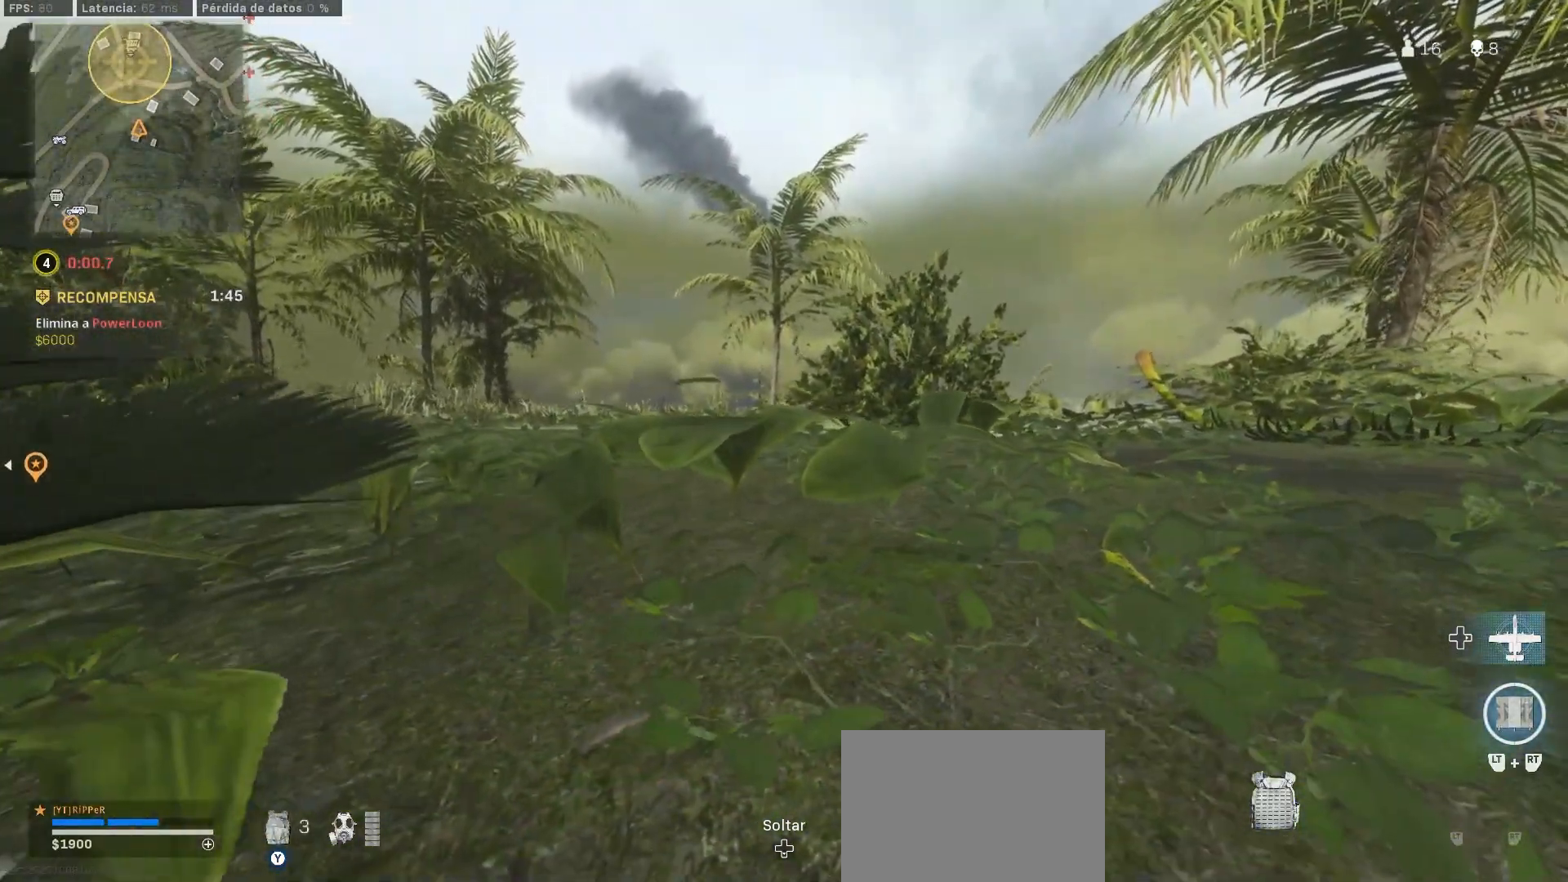
{"dt_ms": 500, "buttons": [], "left_stick": "down-left", "right_stick": "center", "button_events": []}
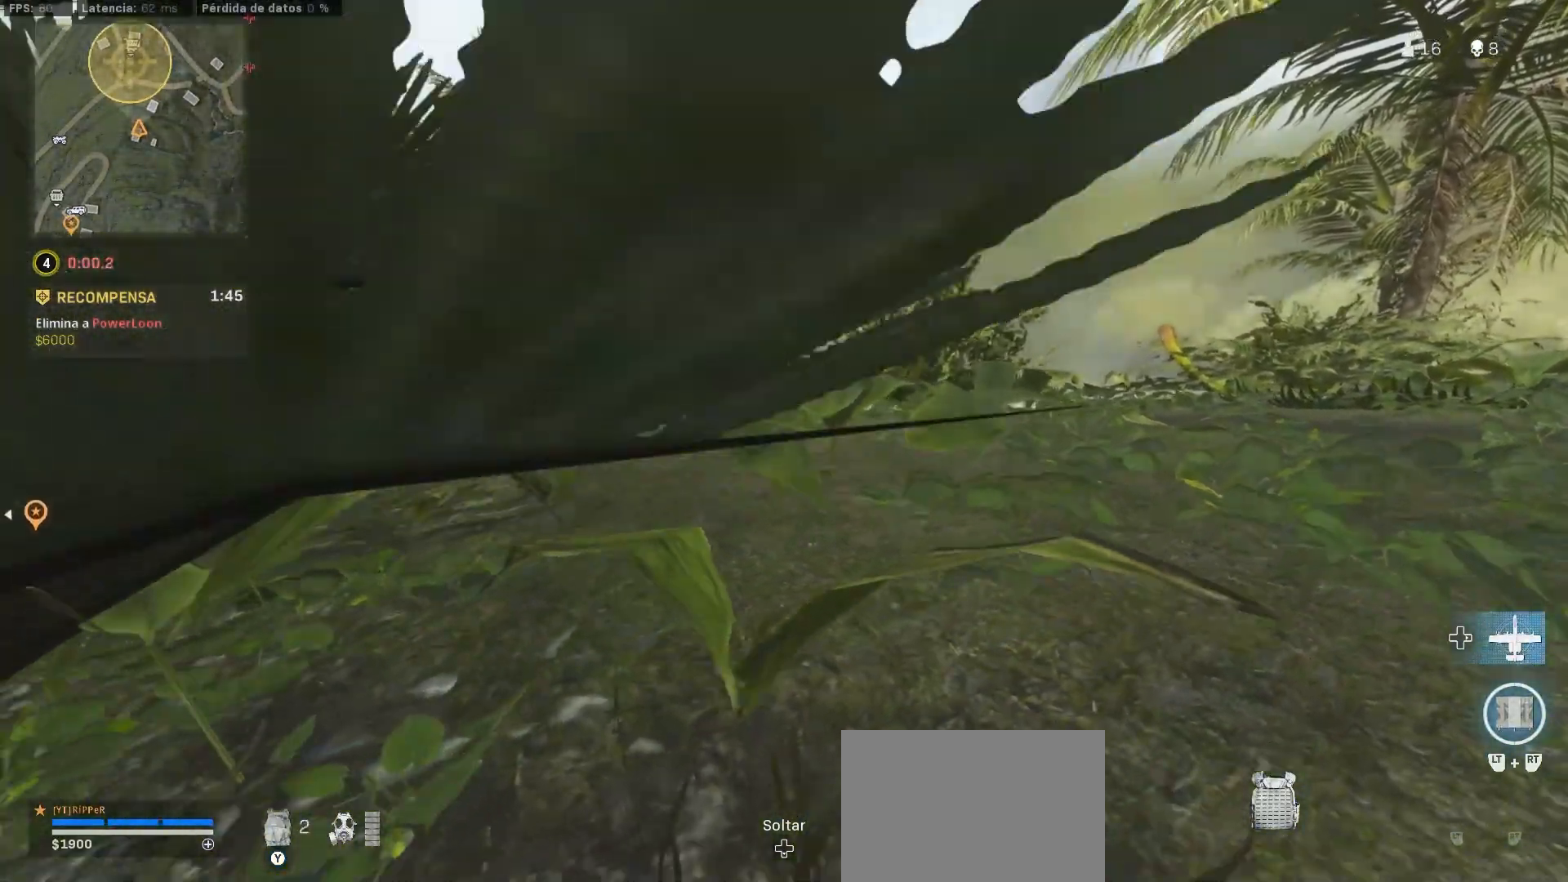
{"dt_ms": 500, "buttons": [], "left_stick": "right", "right_stick": "center", "button_events": [[400, "CIRCLE", "down"], [417, "CIRCLE", "up"]]}
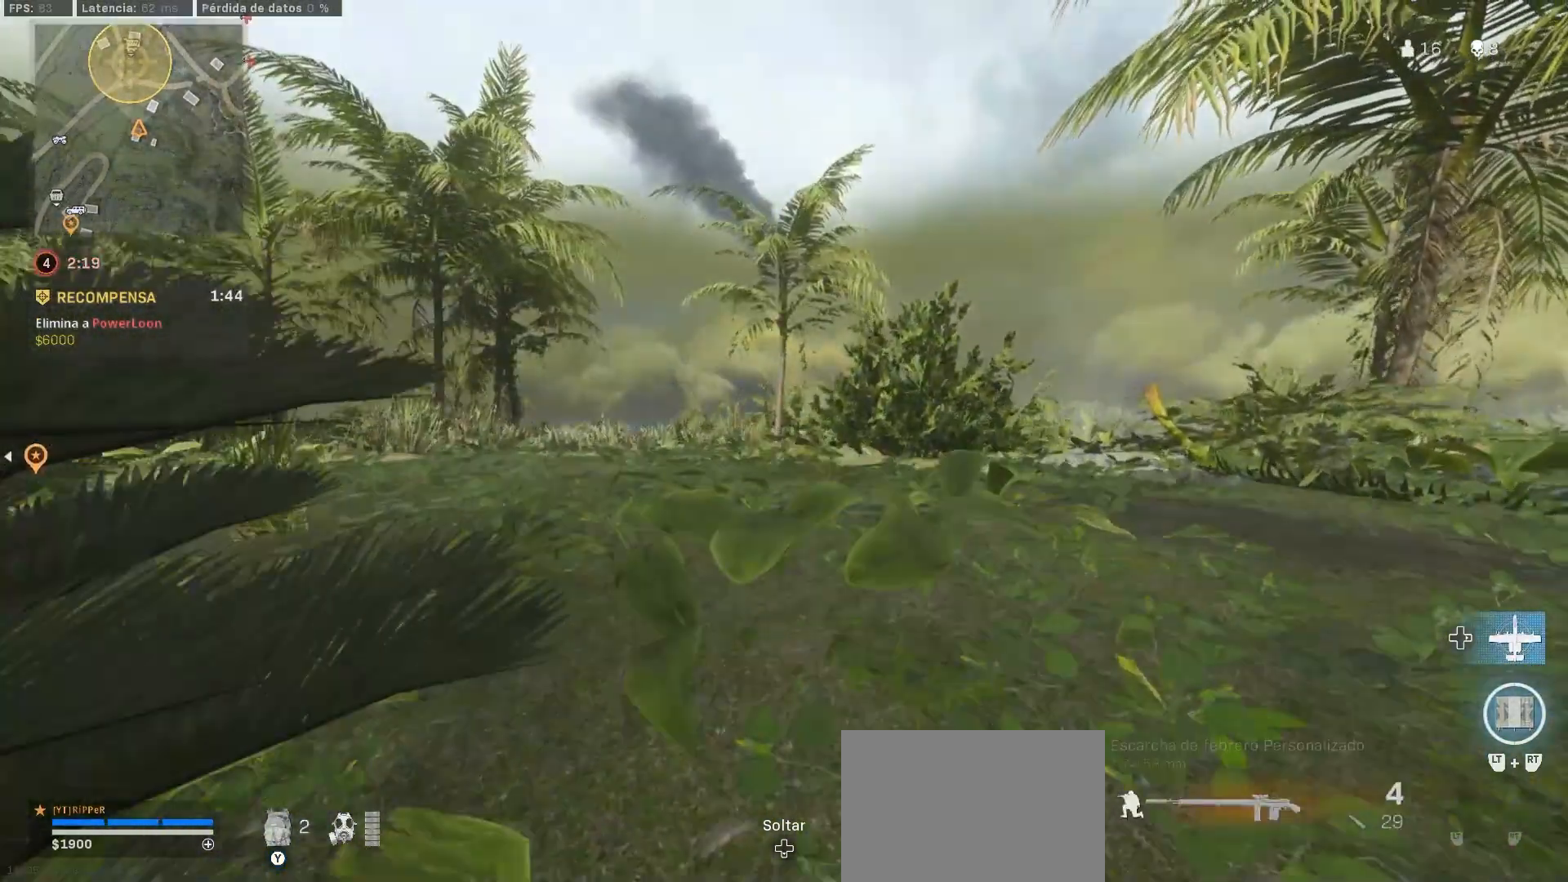
{"dt_ms": 500, "buttons": ["CIRCLE"], "left_stick": "down-left", "right_stick": "center", "button_events": [[200, "L1", "down"], [317, "CIRCLE", "down"], [383, "L1", "up"]]}
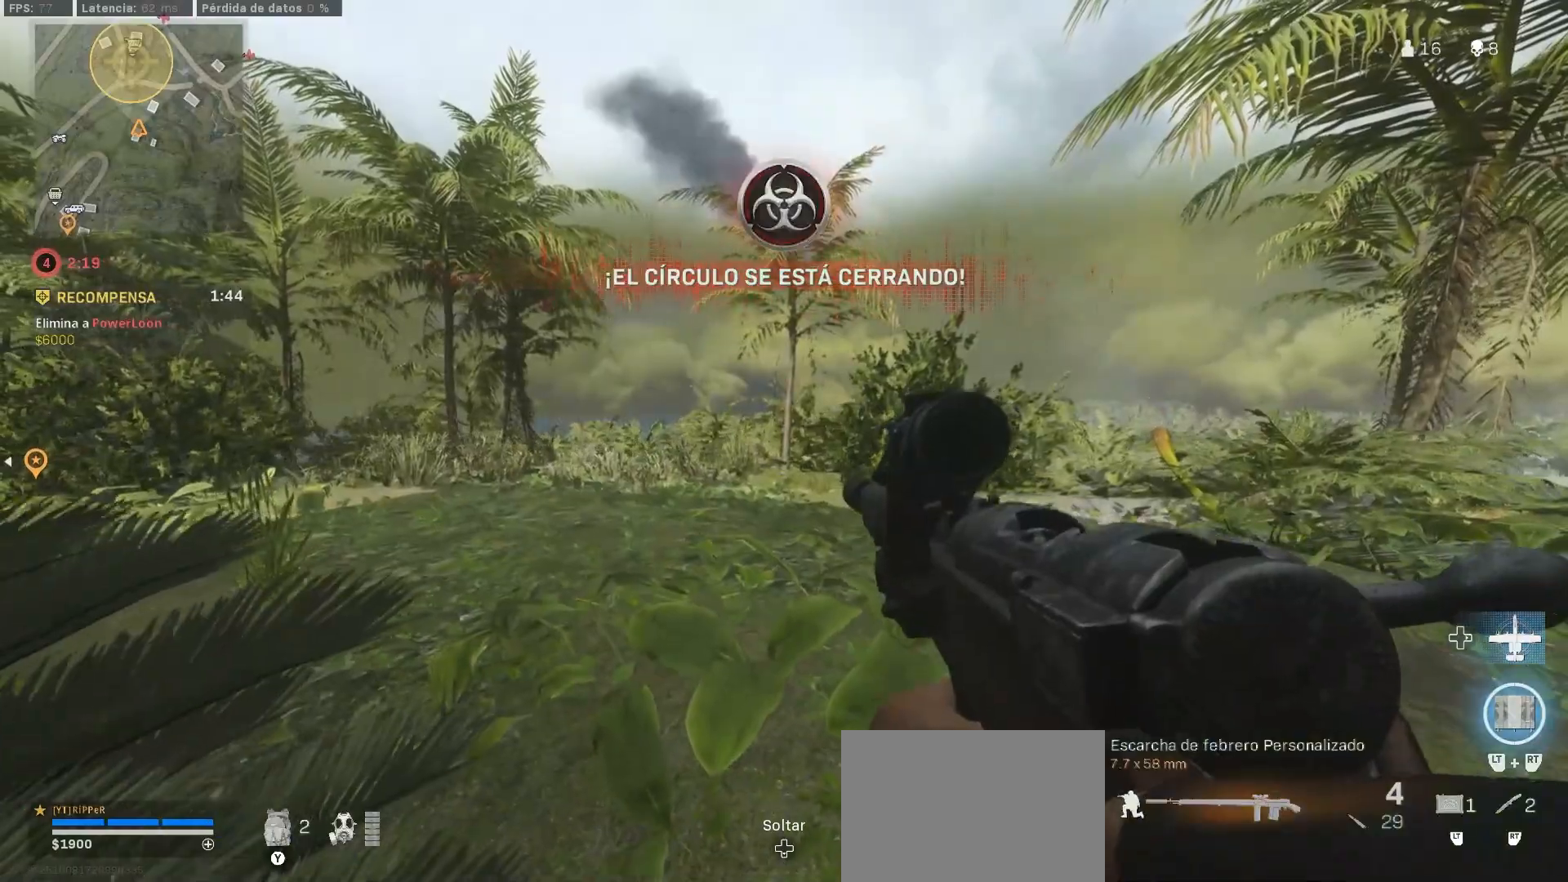
{"dt_ms": 500, "buttons": ["CIRCLE", "L1"], "left_stick": "center", "right_stick": "center", "button_events": [[167, "CIRCLE", "up"], [383, "CIRCLE", "down"], [383, "L1", "down"]]}
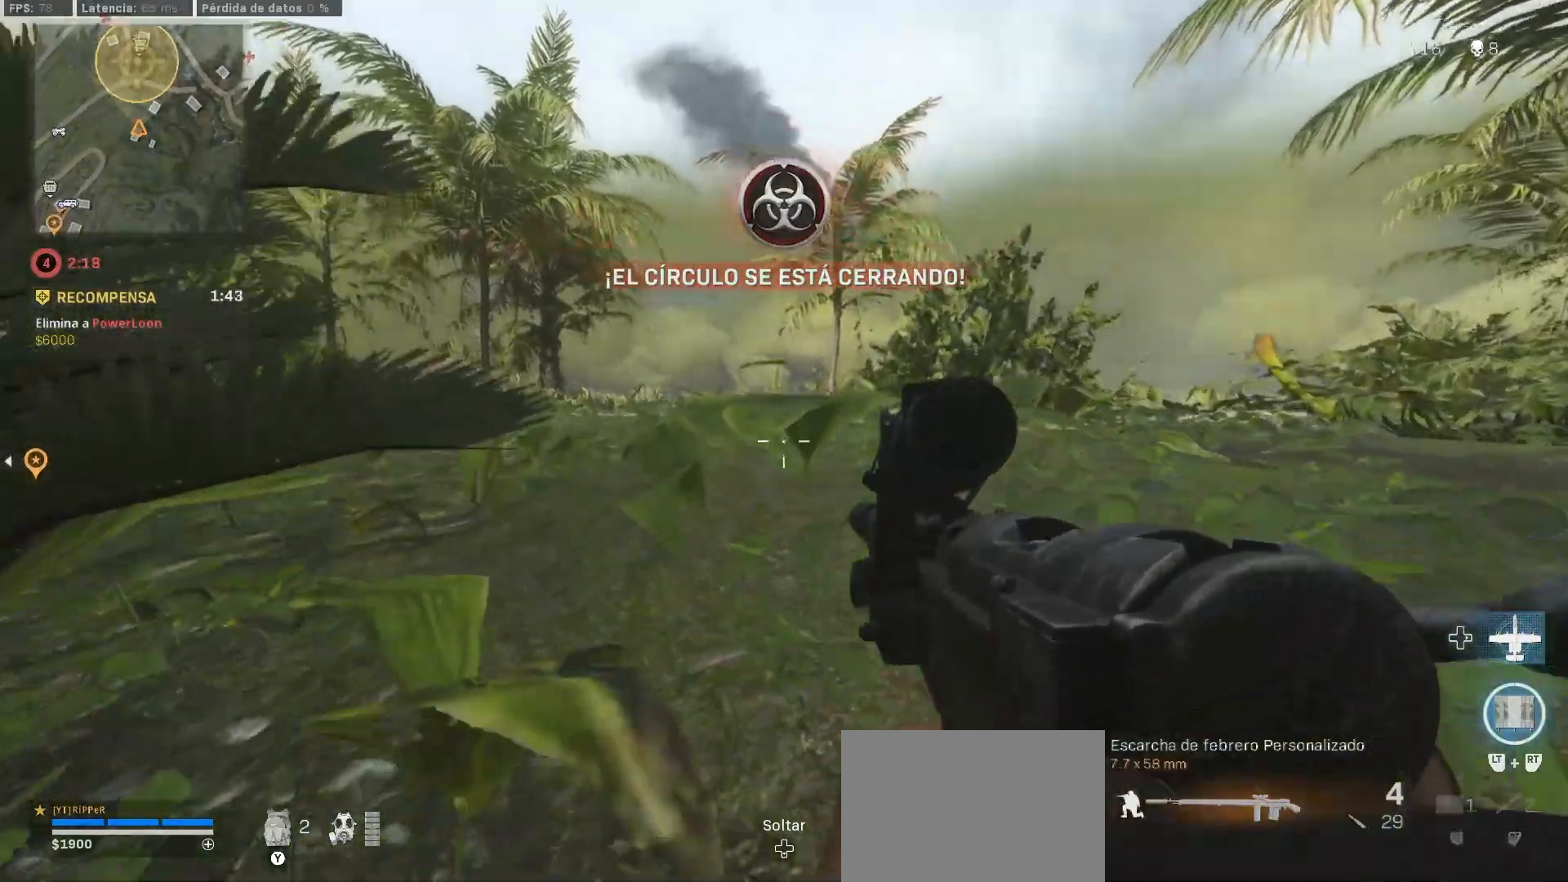
{"dt_ms": 500, "buttons": ["CIRCLE", "L1", "L3"], "left_stick": "left", "right_stick": "center", "button_events": [[17, "CIRCLE", "up"], [467, "CIRCLE", "down"], [483, "L3", "down"]]}
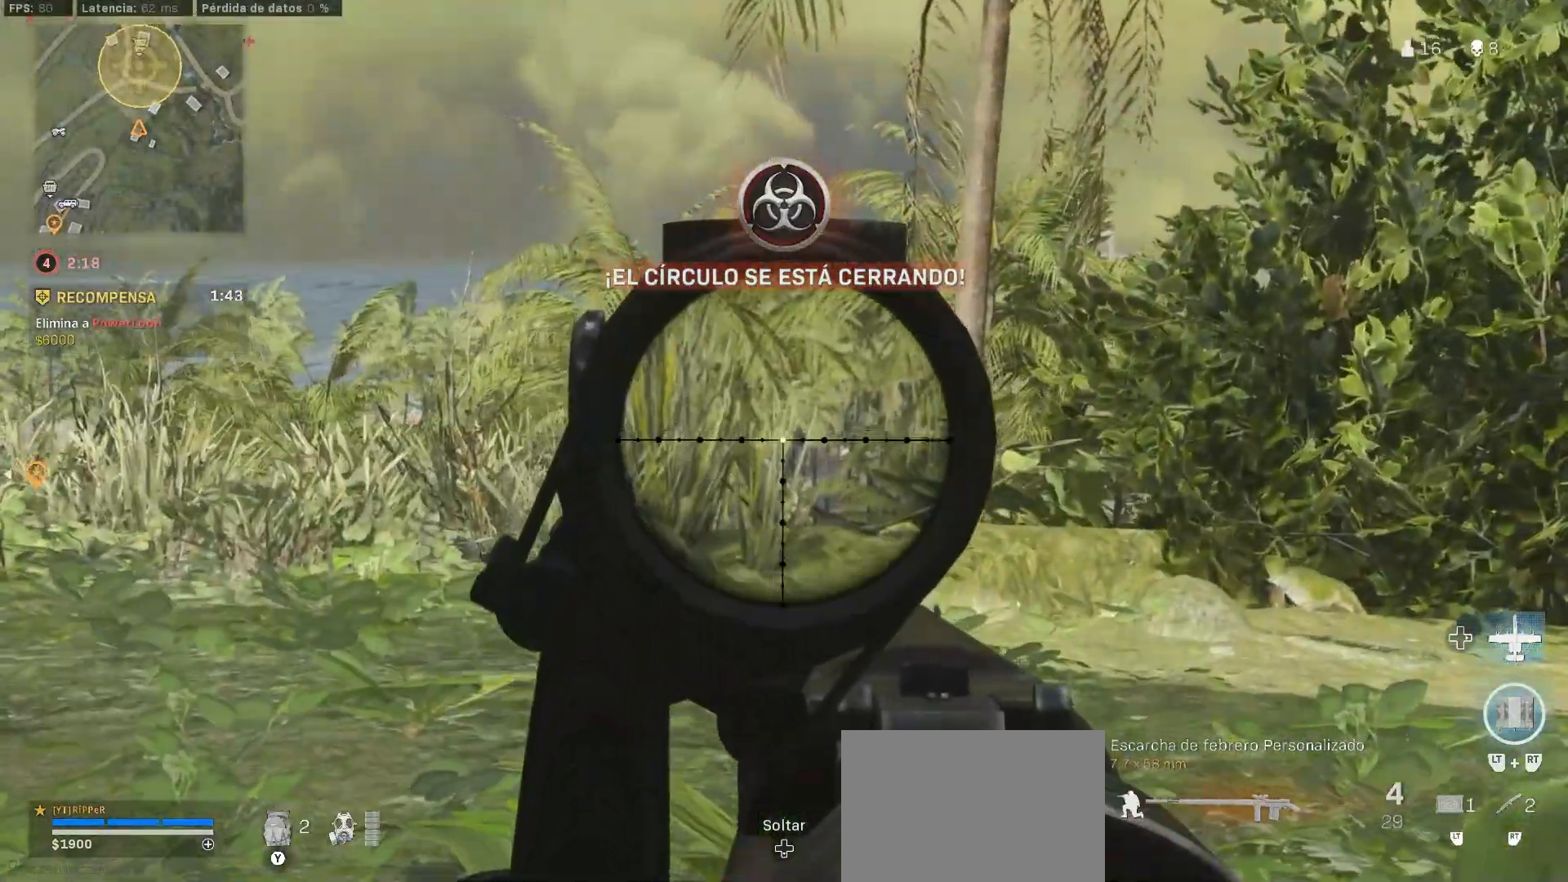
{"dt_ms": 500, "buttons": ["L1", "L3"], "left_stick": "center", "right_stick": "center", "button_events": [[17, "CIRCLE", "up"]]}
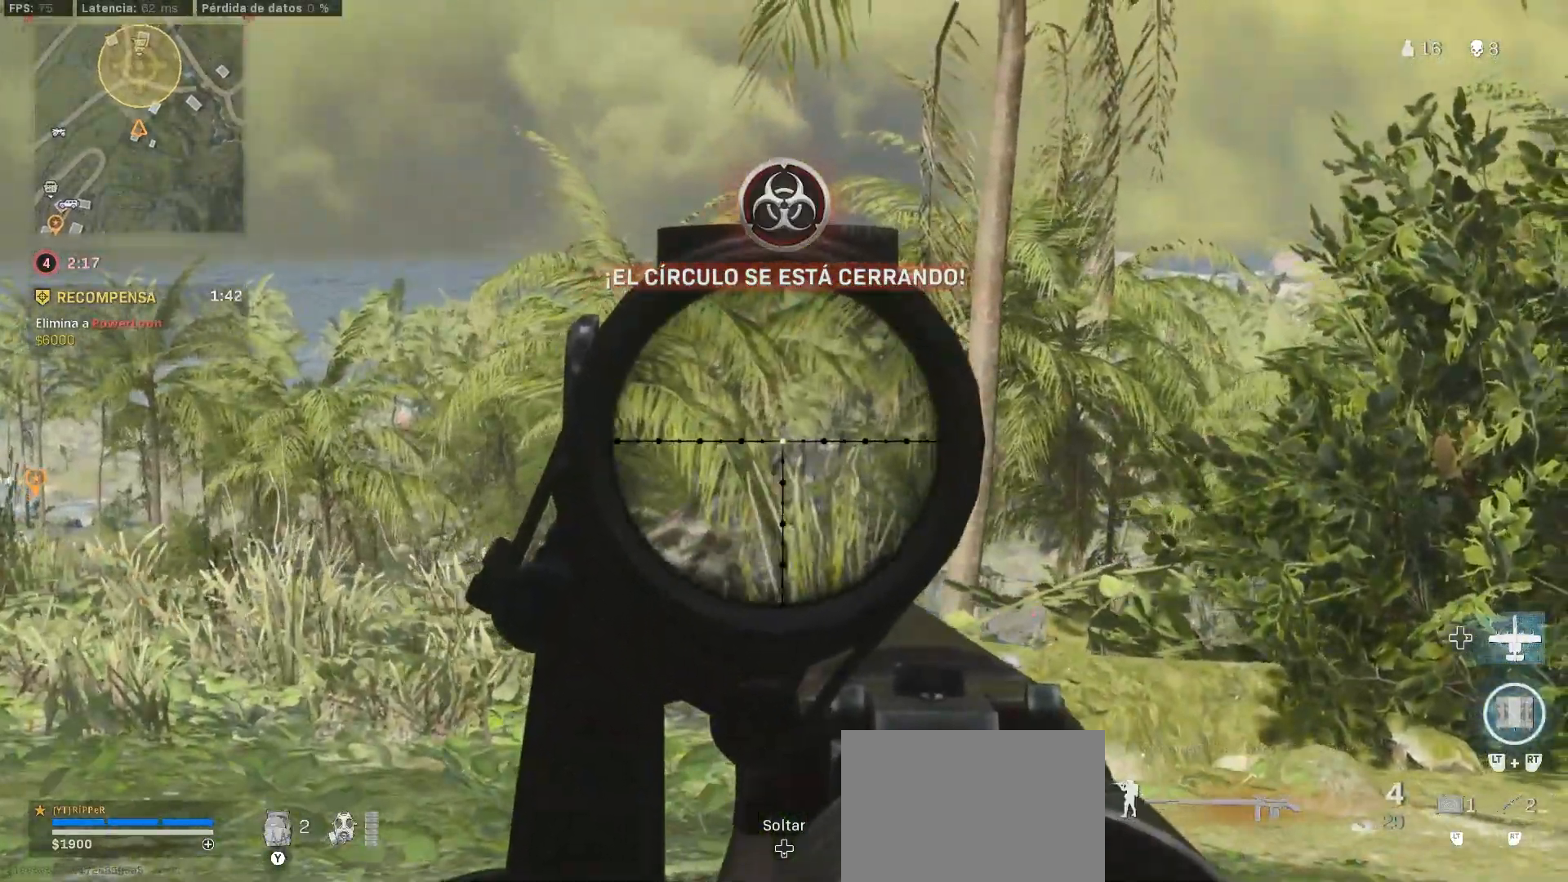
{"dt_ms": 500, "buttons": [], "left_stick": "down-right", "right_stick": "center", "button_events": [[17, "CIRCLE", "down"], [17, "R1", "down"], [50, "L3", "up"], [83, "L1", "up"], [433, "CIRCLE", "up"], [433, "R1", "up"]]}
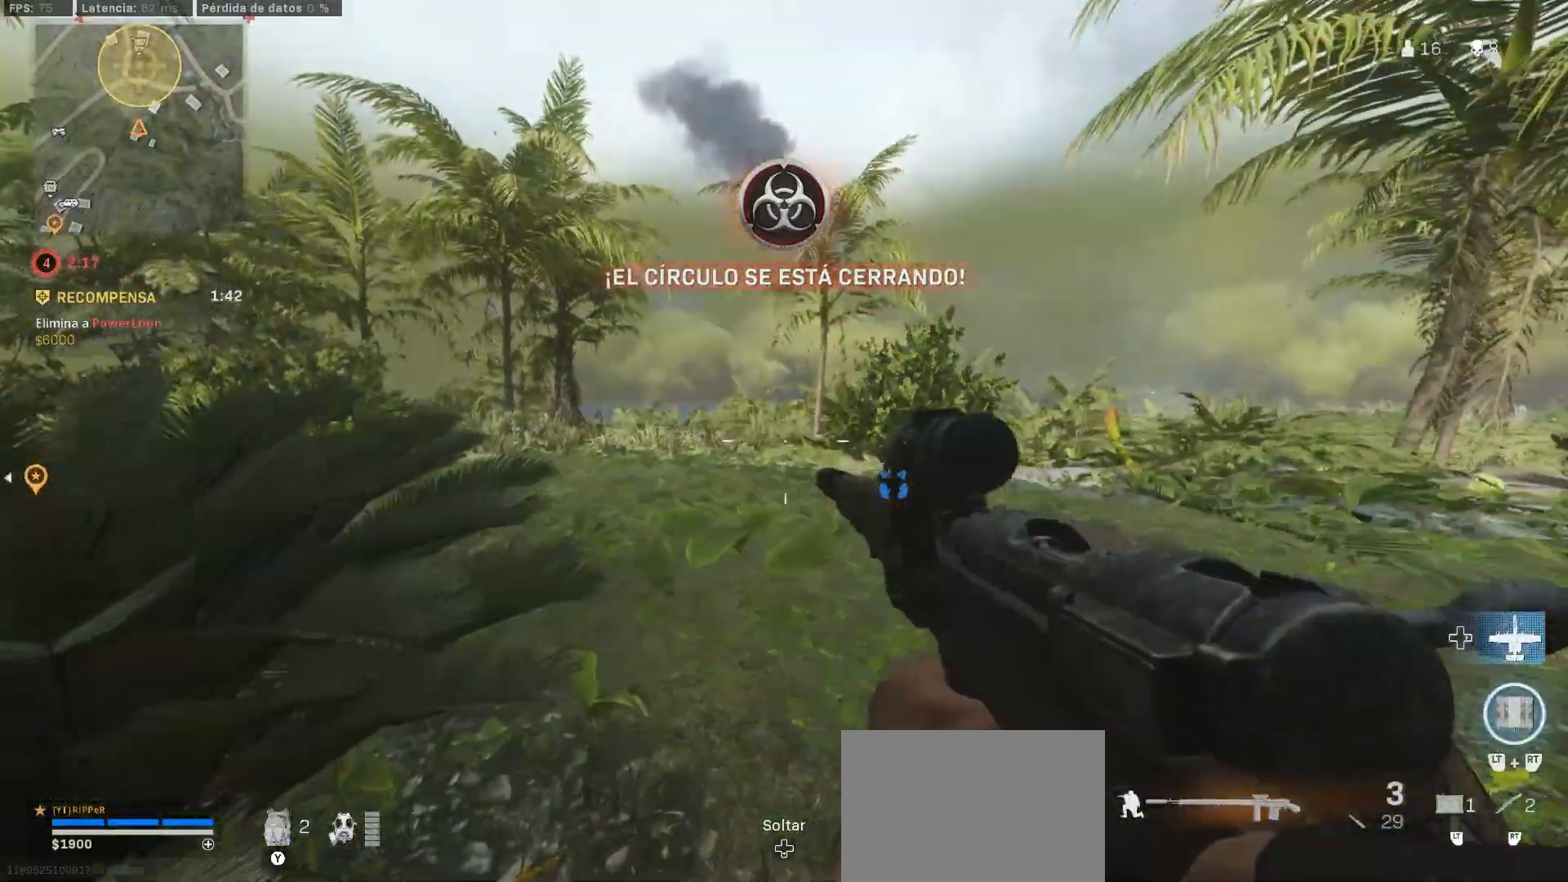
{"dt_ms": 500, "buttons": ["L1"], "left_stick": "right", "right_stick": "center", "button_events": [[67, "L1", "down"], [100, "CIRCLE", "down"], [317, "CIRCLE", "up"]]}
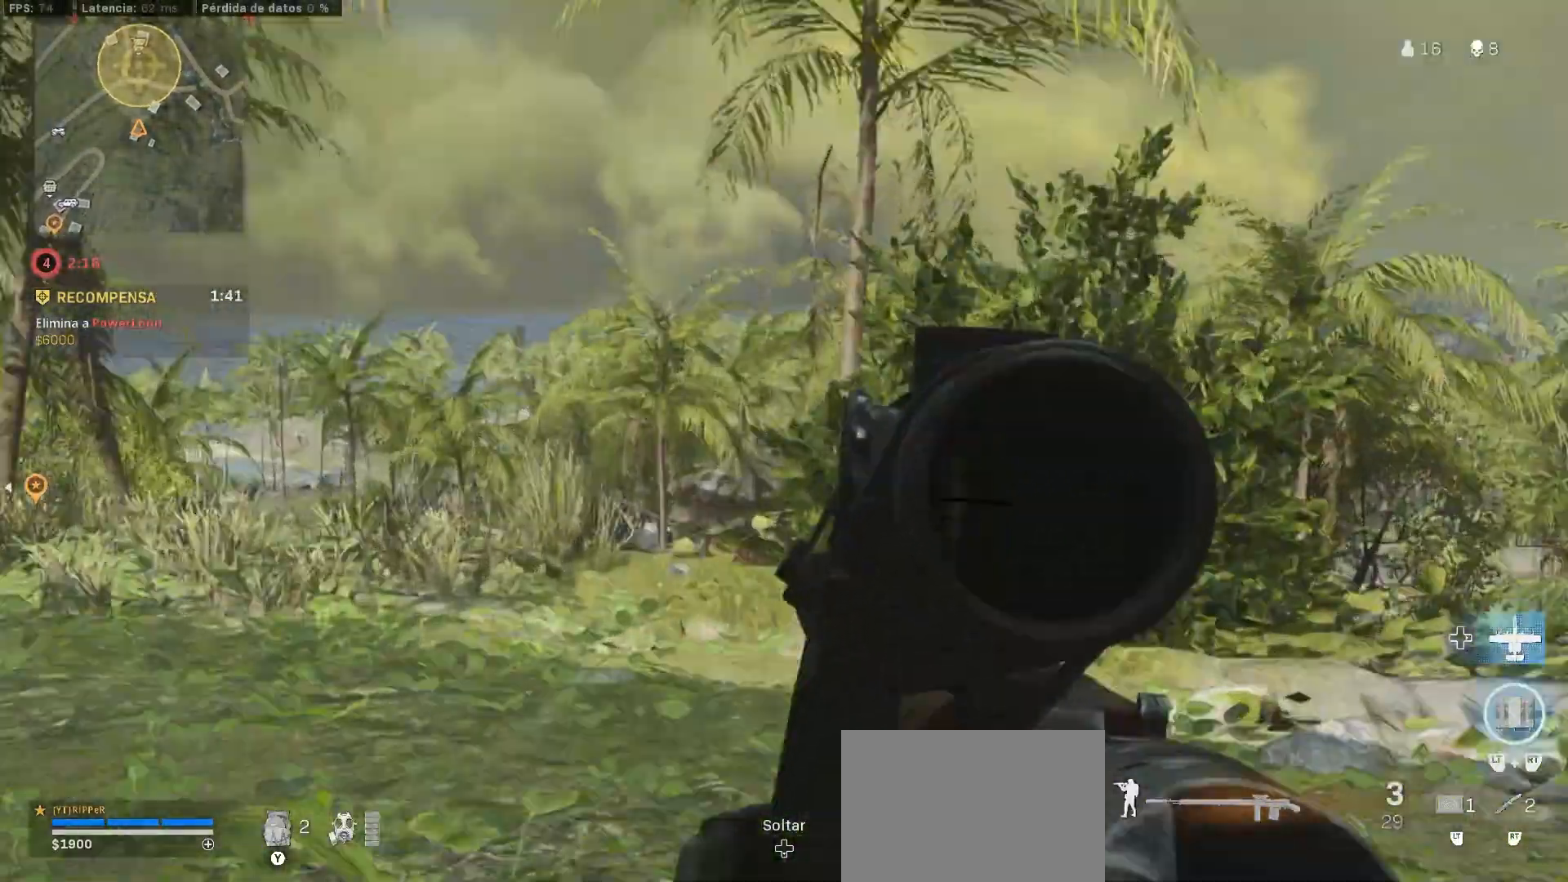
{"dt_ms": 500, "buttons": ["L1", "L3"], "left_stick": "up-left", "right_stick": "center", "button_events": [[183, "L3", "down"]]}
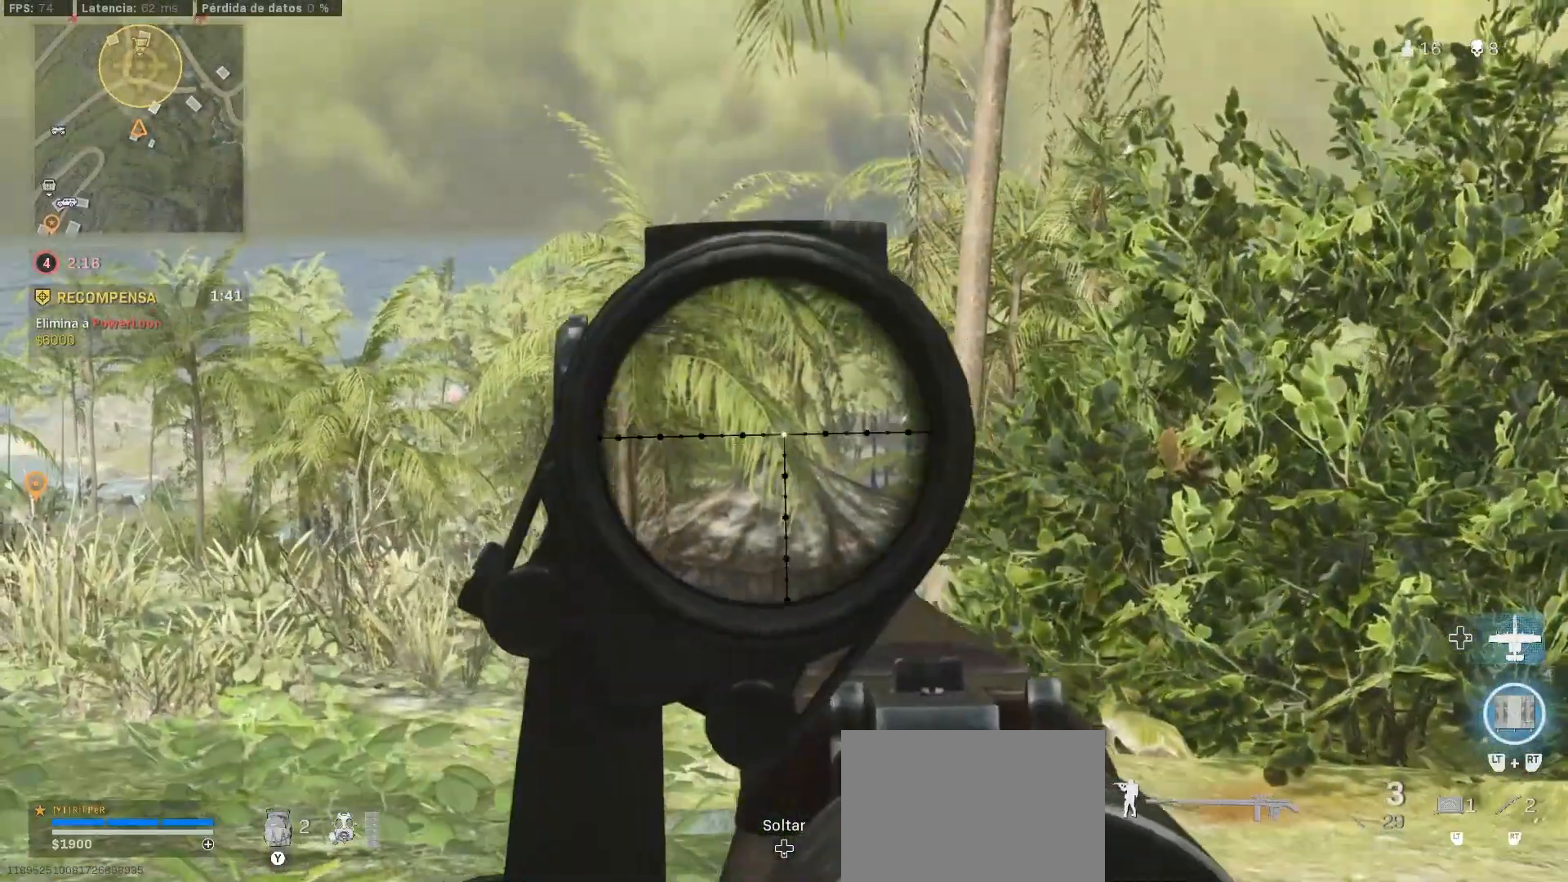
{"dt_ms": 500, "buttons": ["L1", "L3"], "left_stick": "up", "right_stick": "center", "button_events": []}
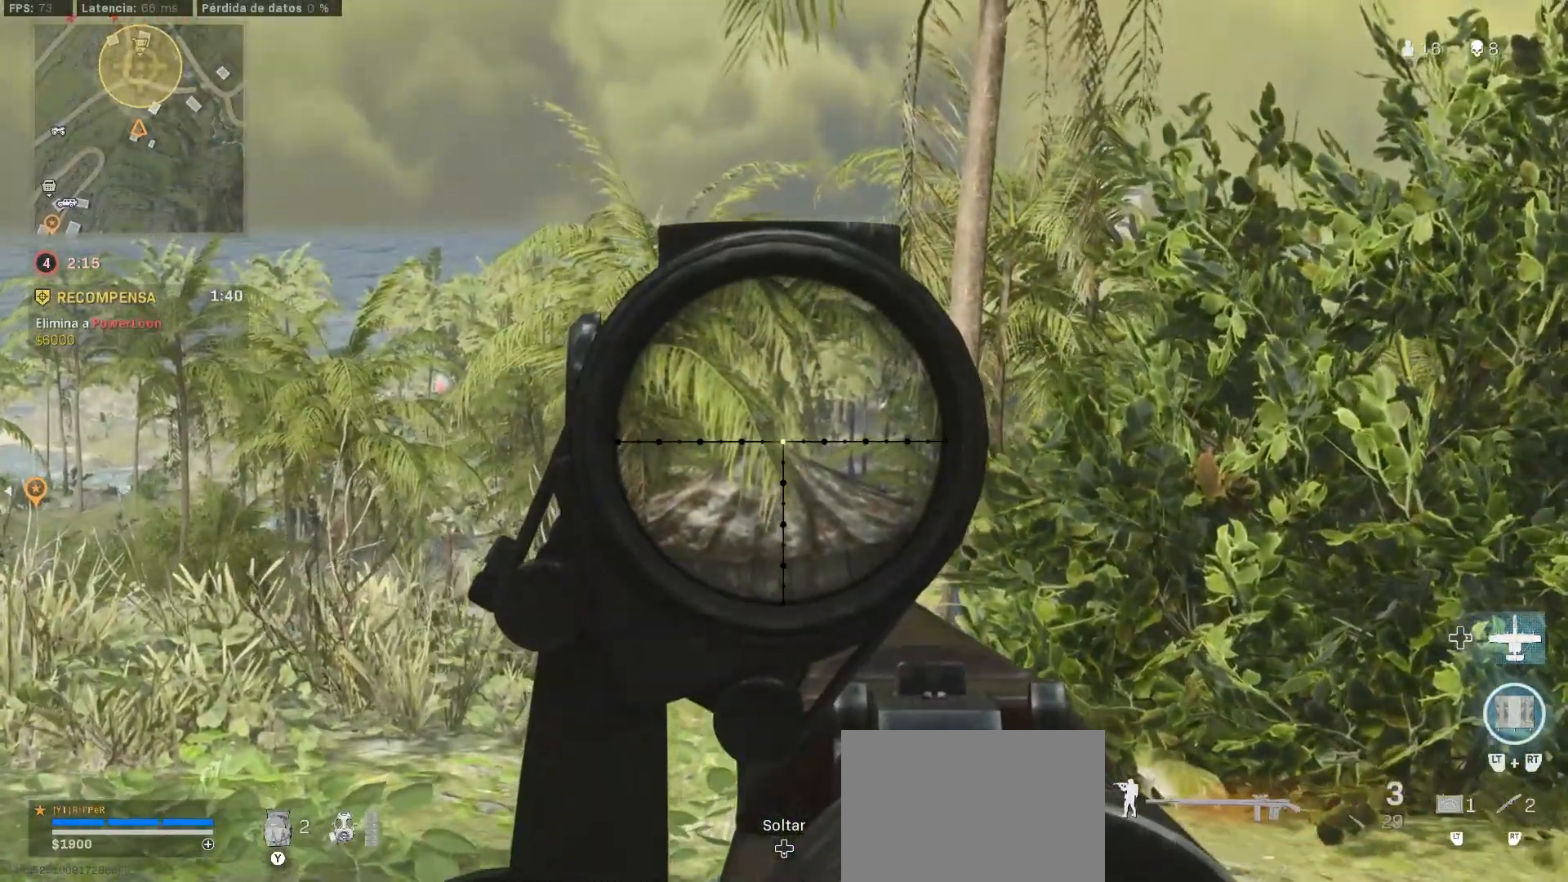
{"dt_ms": 500, "buttons": ["L1", "L3"], "left_stick": "up", "right_stick": "center", "button_events": []}
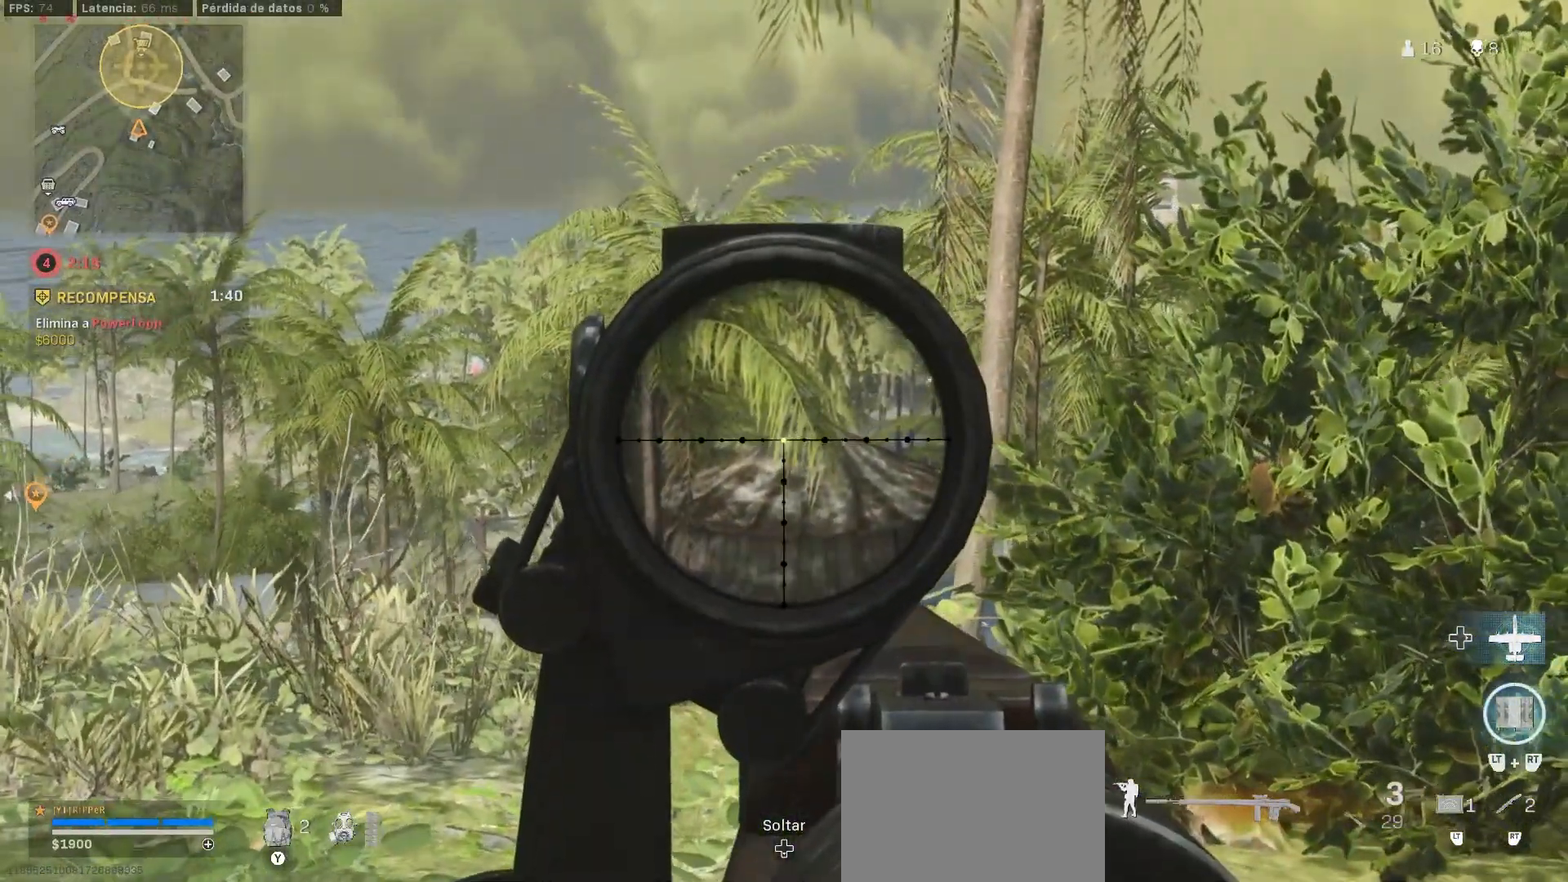
{"dt_ms": 500, "buttons": ["L1", "L3"], "left_stick": "up-left", "right_stick": "center", "button_events": []}
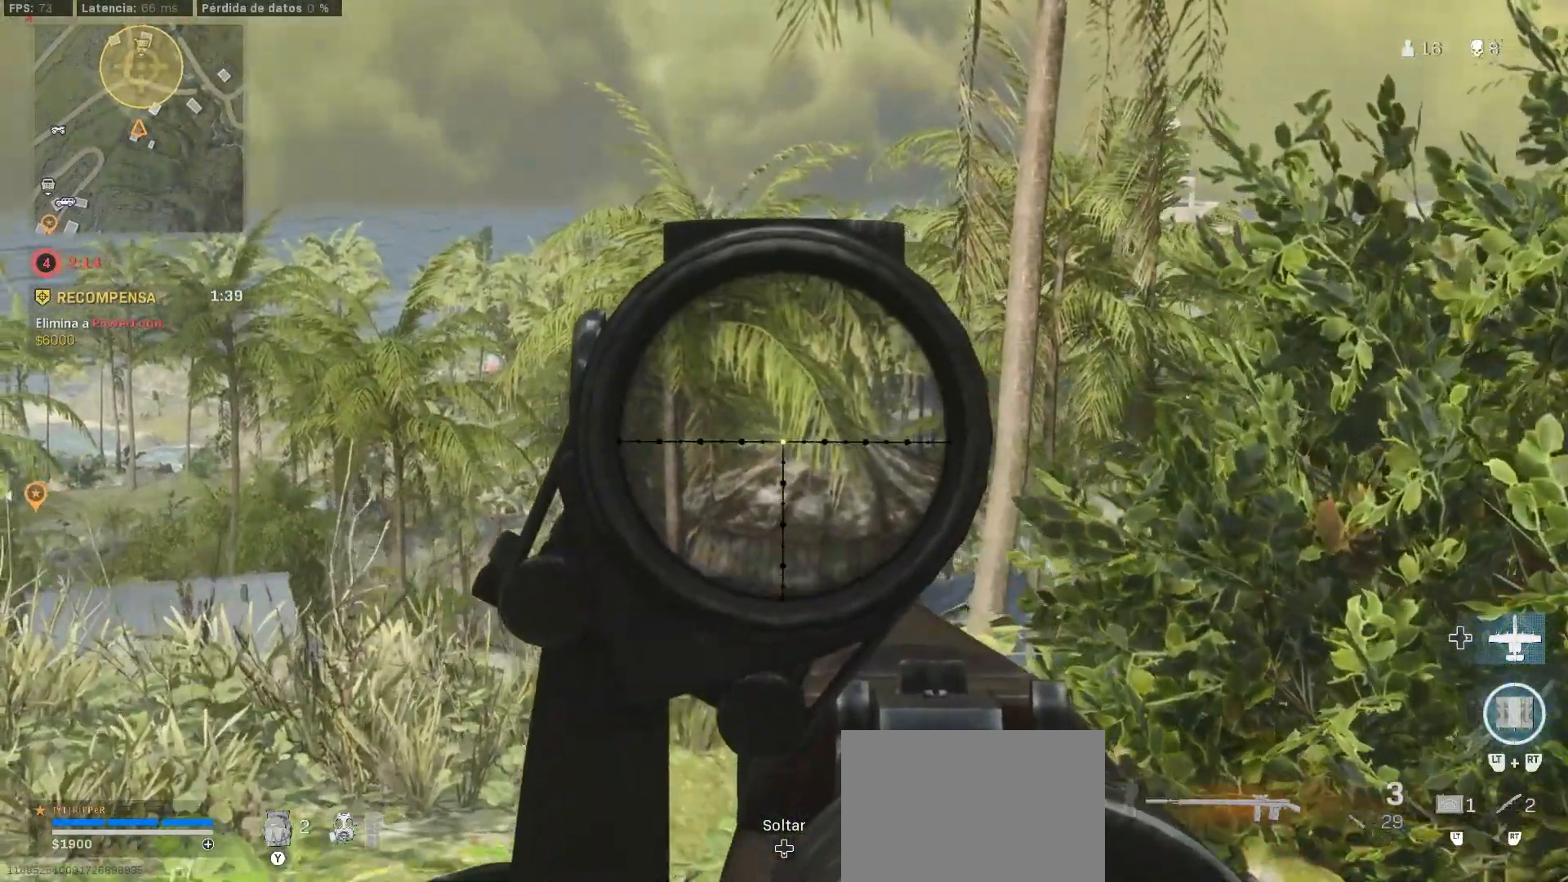
{"dt_ms": 1000, "buttons": ["L1"], "left_stick": "left", "right_stick": "down", "button_events": [[183, "L3", "up"]]}